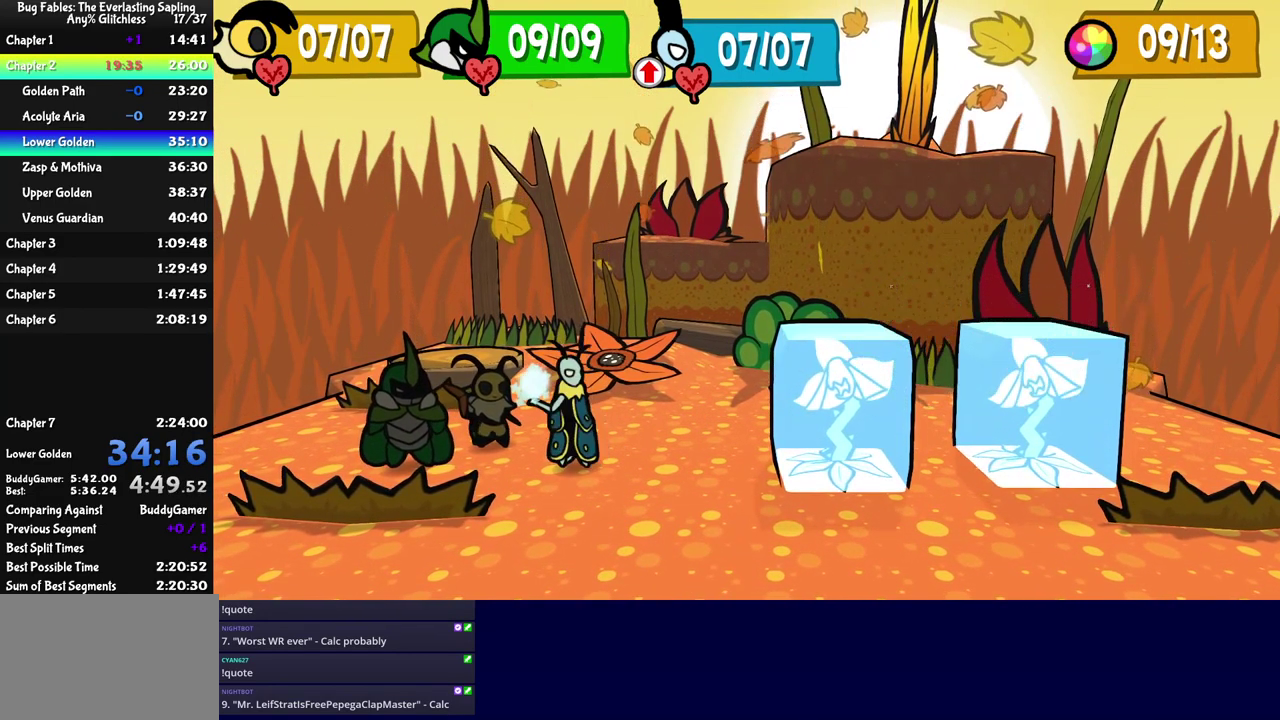
Gameplay with a controller (Nintendo layout); each line is a JSON object with the inputs held at the frame after it. "events" lists button and stick changes between this image and that frame as [ms after this image, input, new state], when the widget could be followed in between. Not read: A L3 R3.
{"buttons": [], "left_stick": "center", "events": [[433, "C_DOWN", "down"], [483, "C_DOWN", "up"]]}
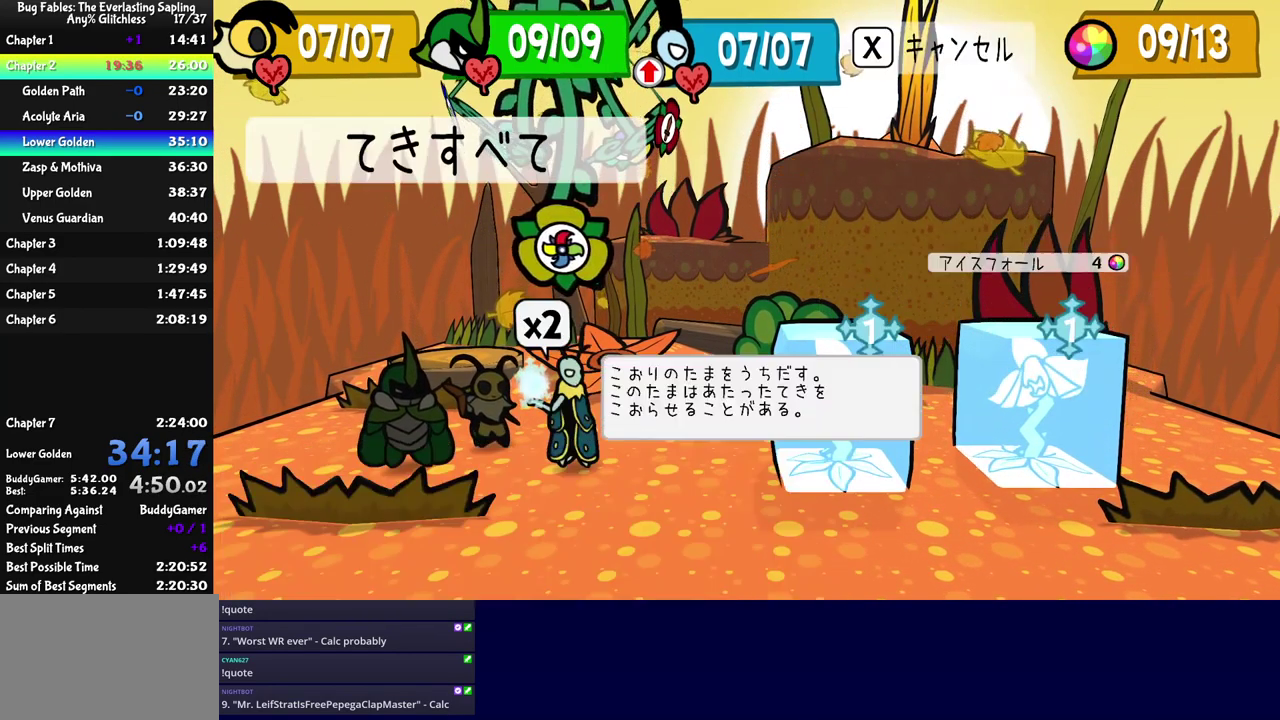
{"buttons": [], "left_stick": "center", "events": [[117, "C_DOWN", "down"], [183, "C_DOWN", "up"]]}
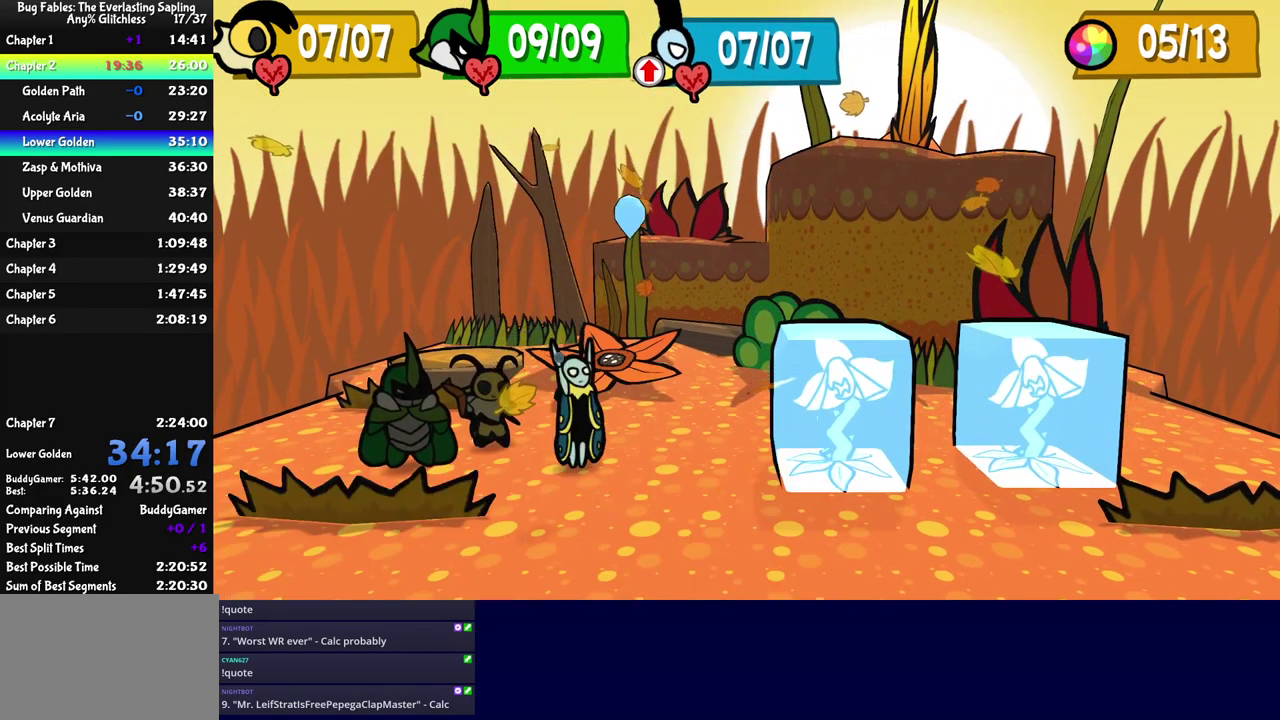
{"buttons": [], "left_stick": "center", "events": []}
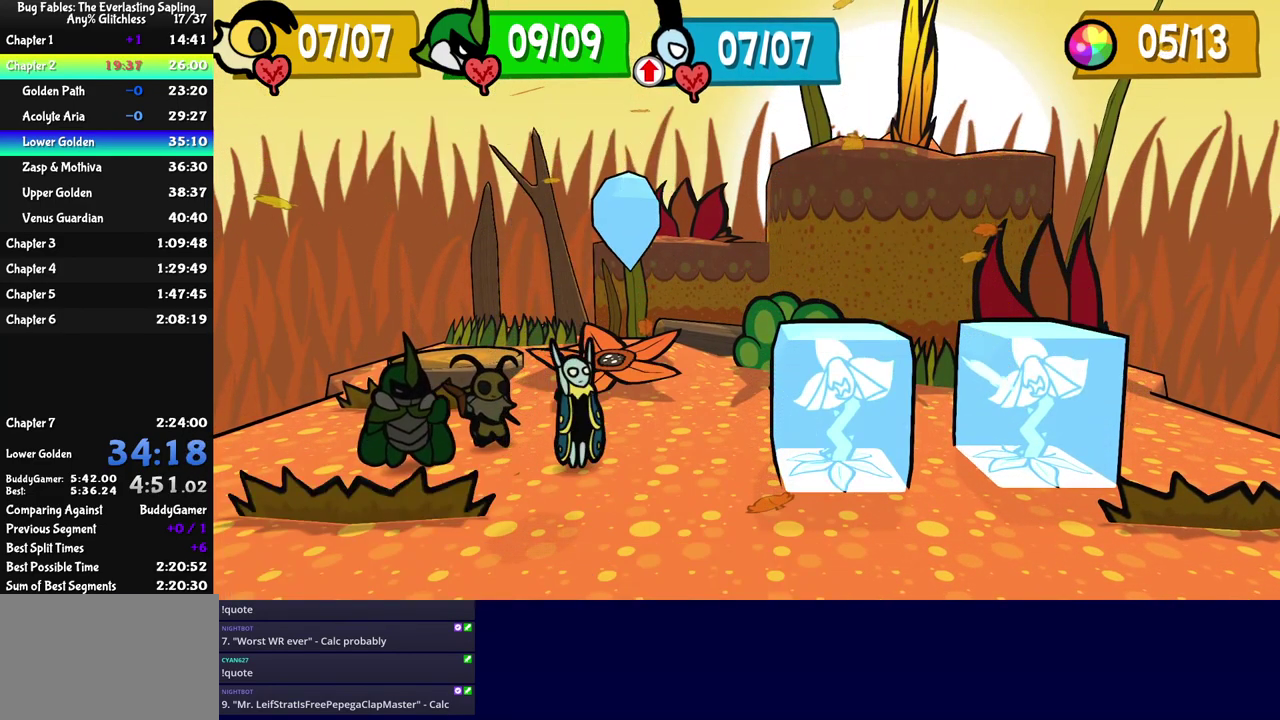
{"buttons": [], "left_stick": "center", "events": []}
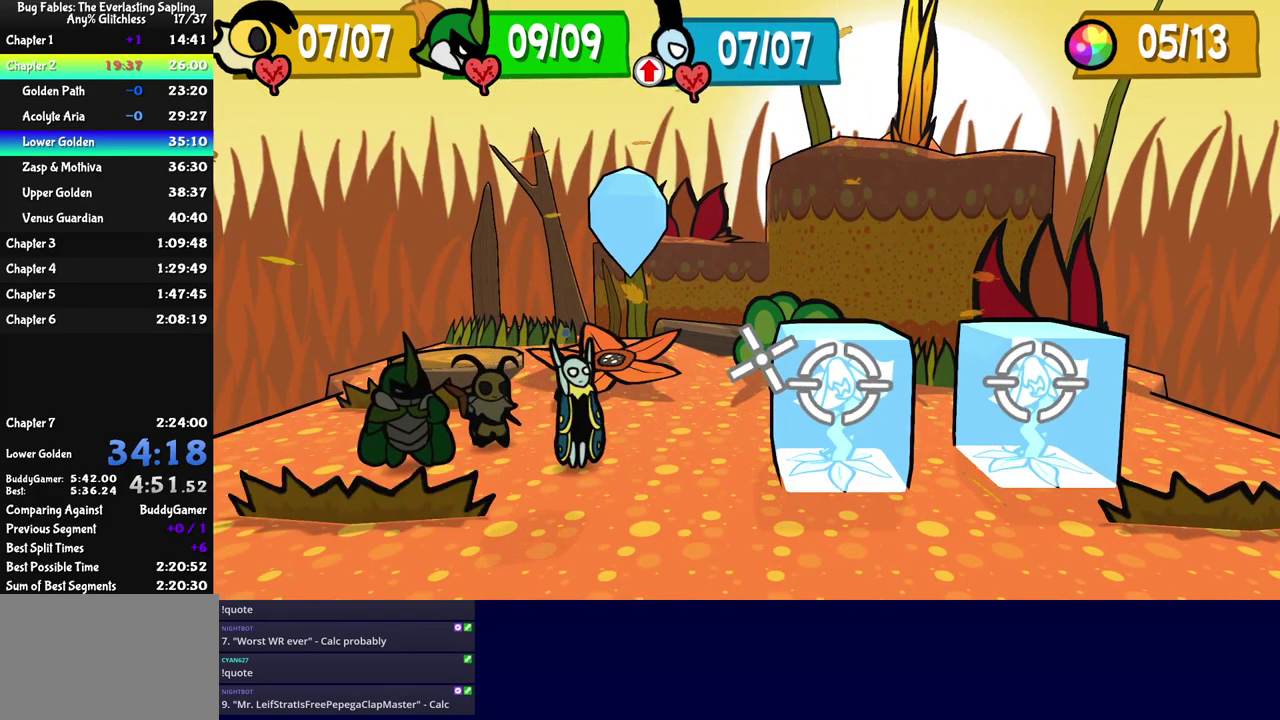
{"buttons": [], "left_stick": "center", "events": [[350, "C_DOWN", "down"], [417, "C_DOWN", "up"]]}
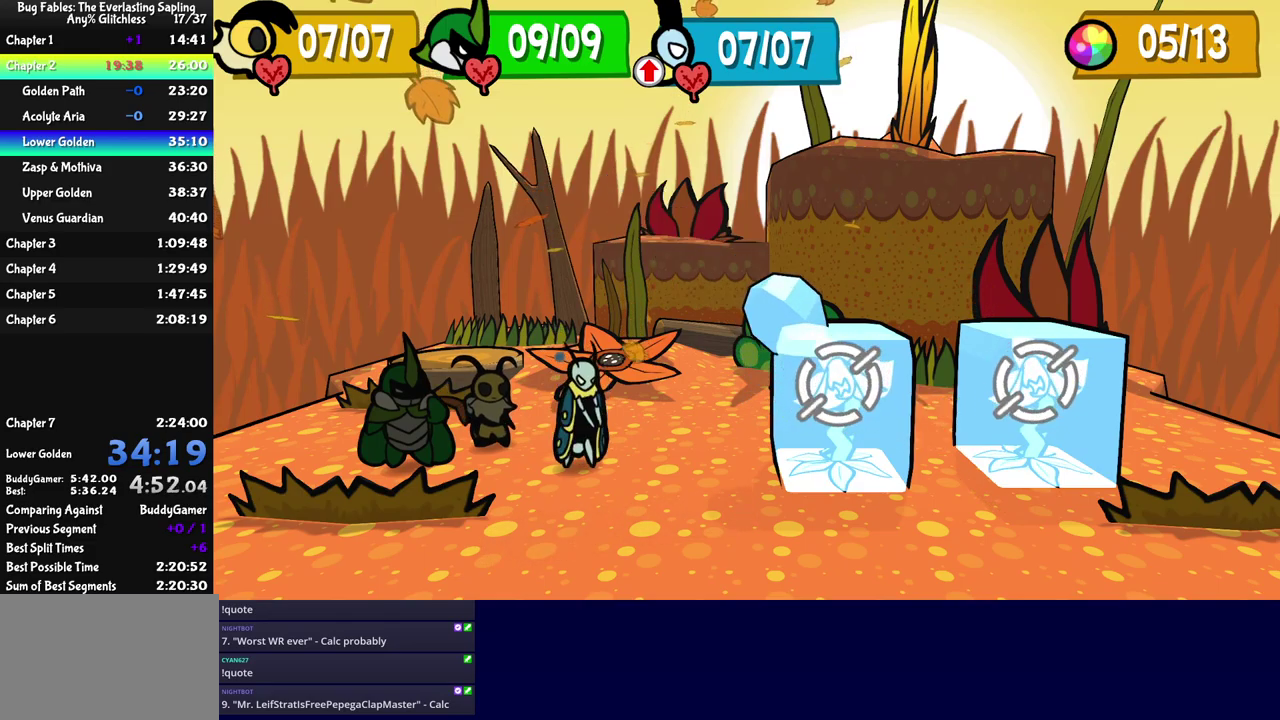
{"buttons": [], "left_stick": "center", "events": []}
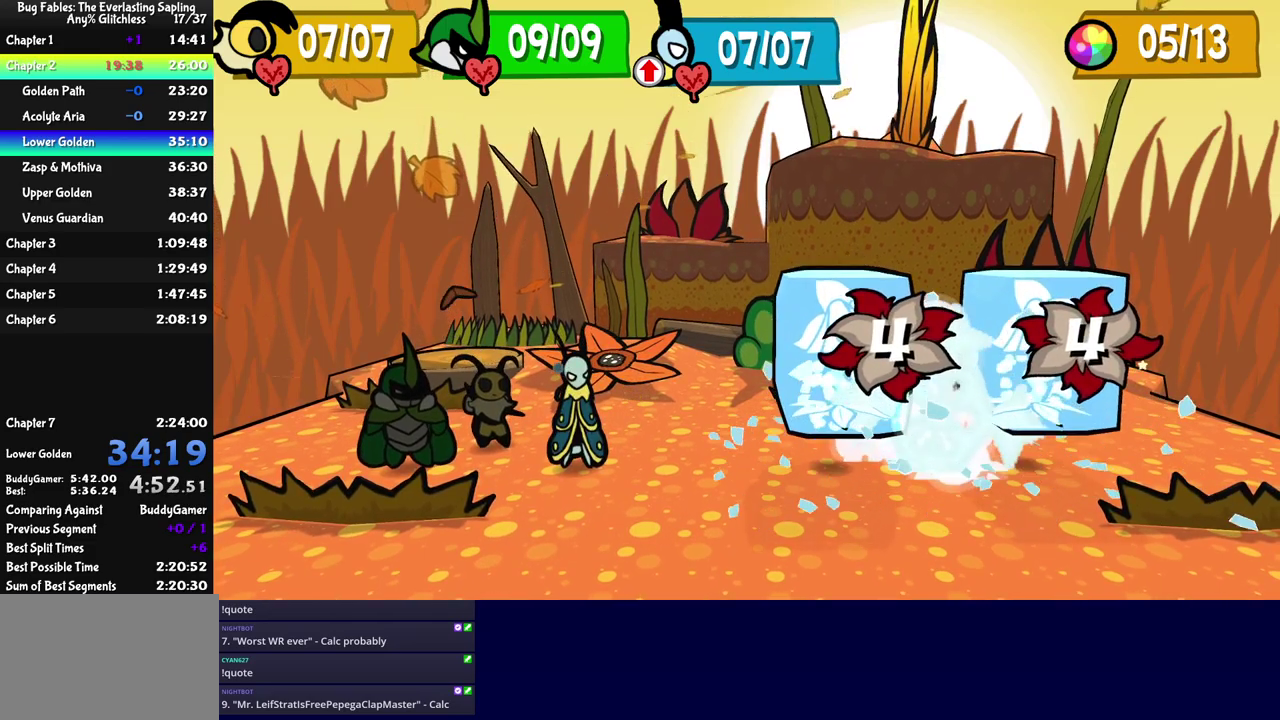
{"buttons": [], "left_stick": "center", "events": []}
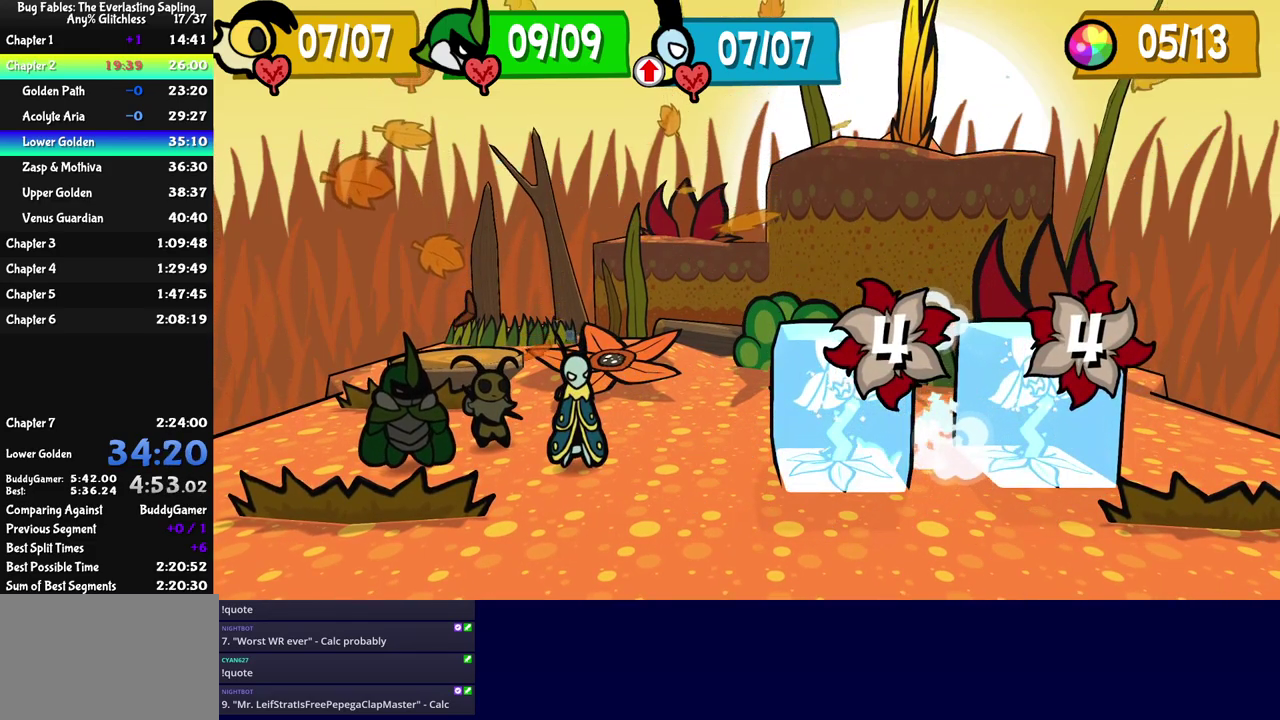
{"buttons": [], "left_stick": "center", "events": []}
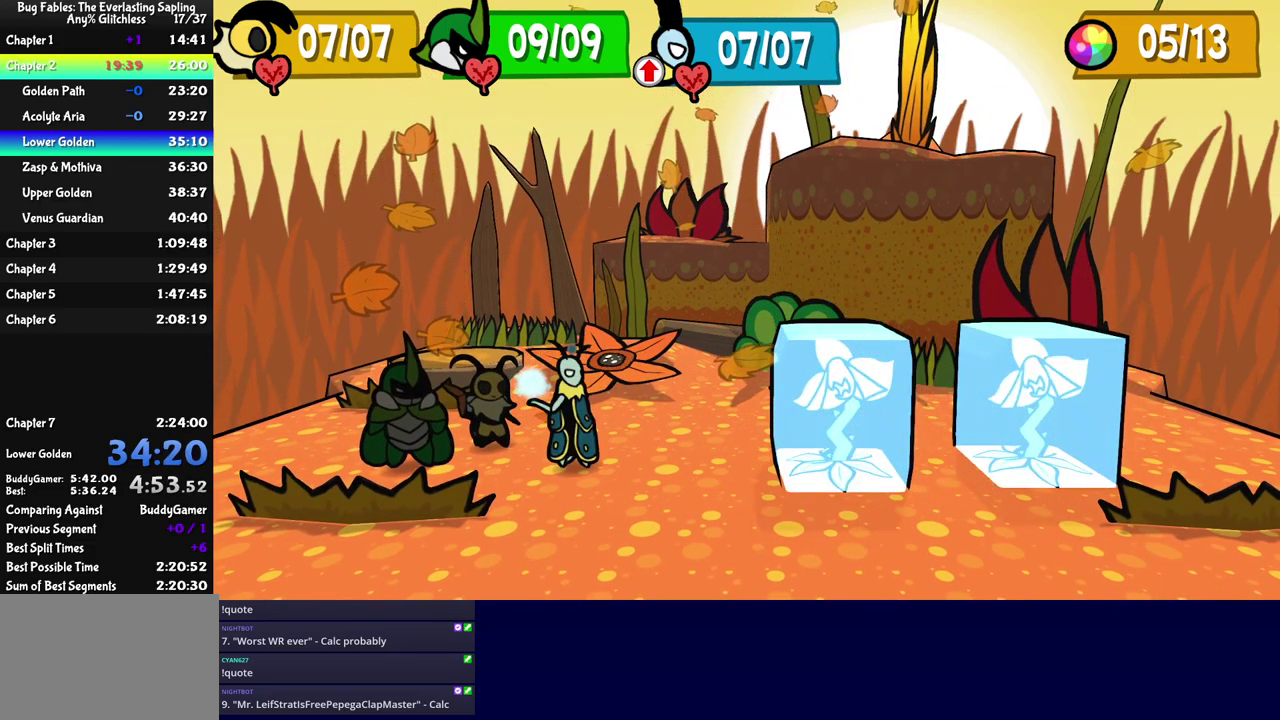
{"buttons": [], "left_stick": "center", "events": [[434, "C_DOWN", "down"], [500, "C_DOWN", "up"]]}
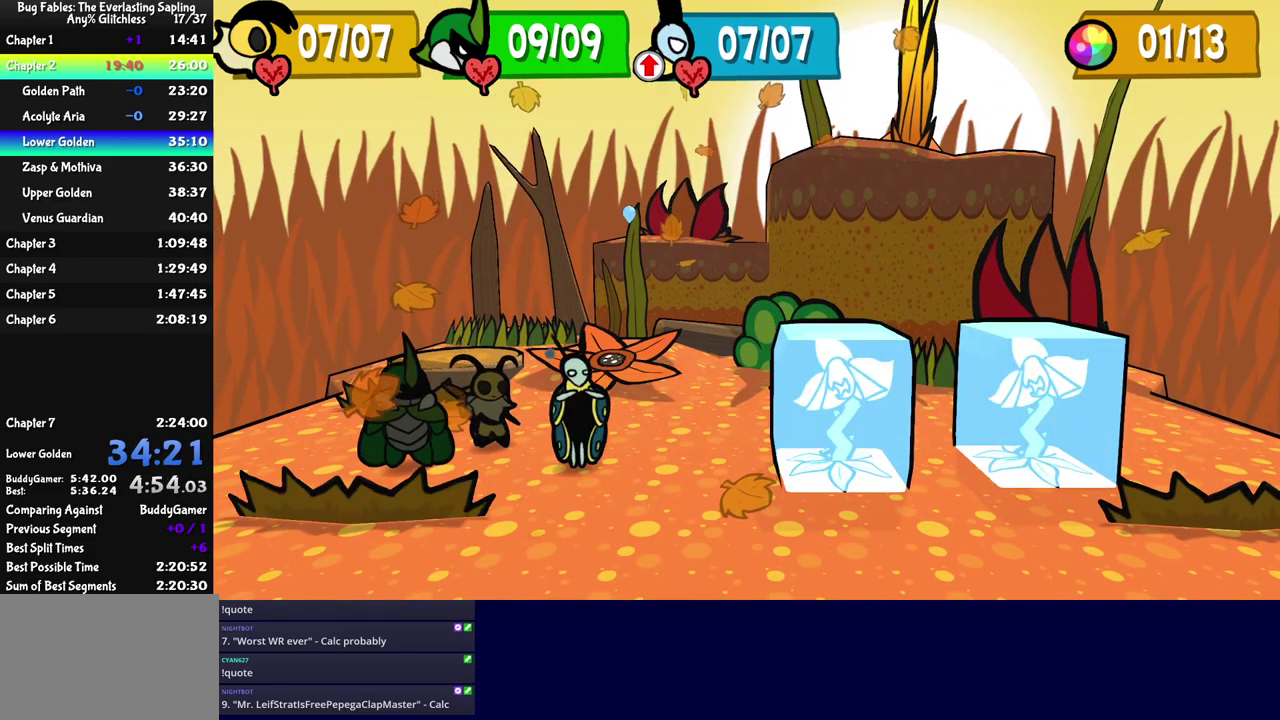
{"buttons": [], "left_stick": "center", "events": []}
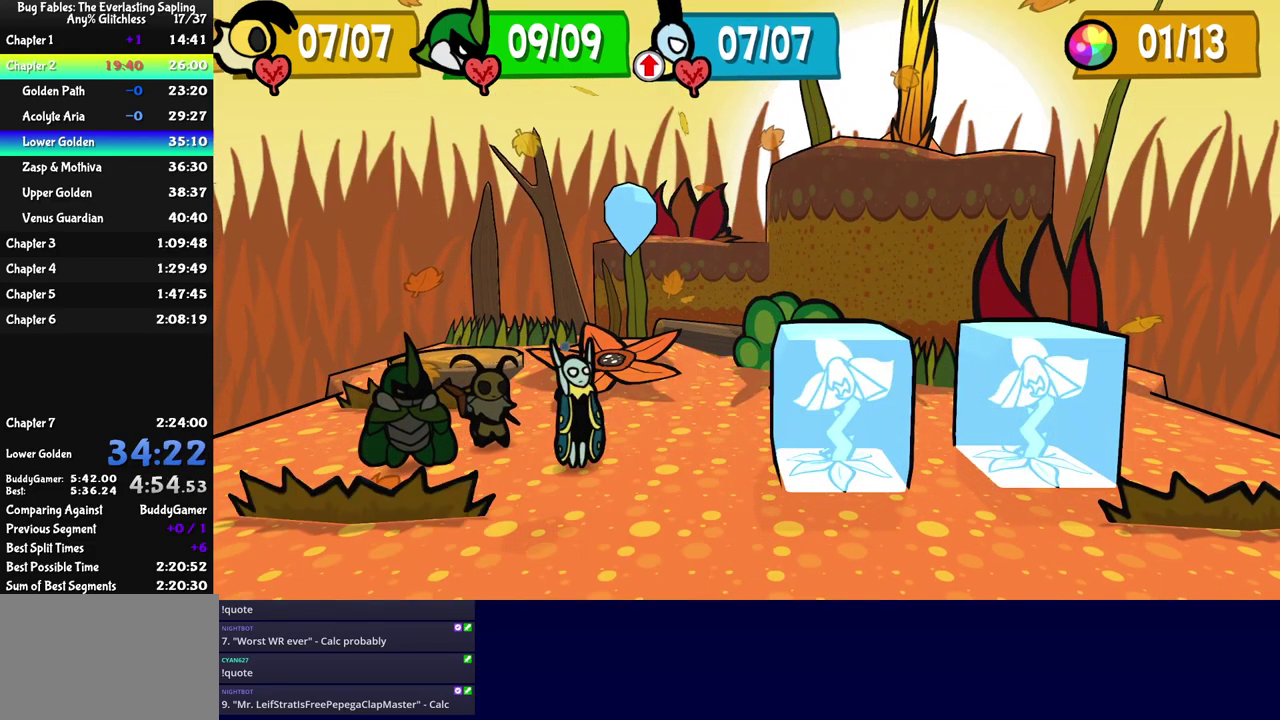
{"buttons": [], "left_stick": "center", "events": []}
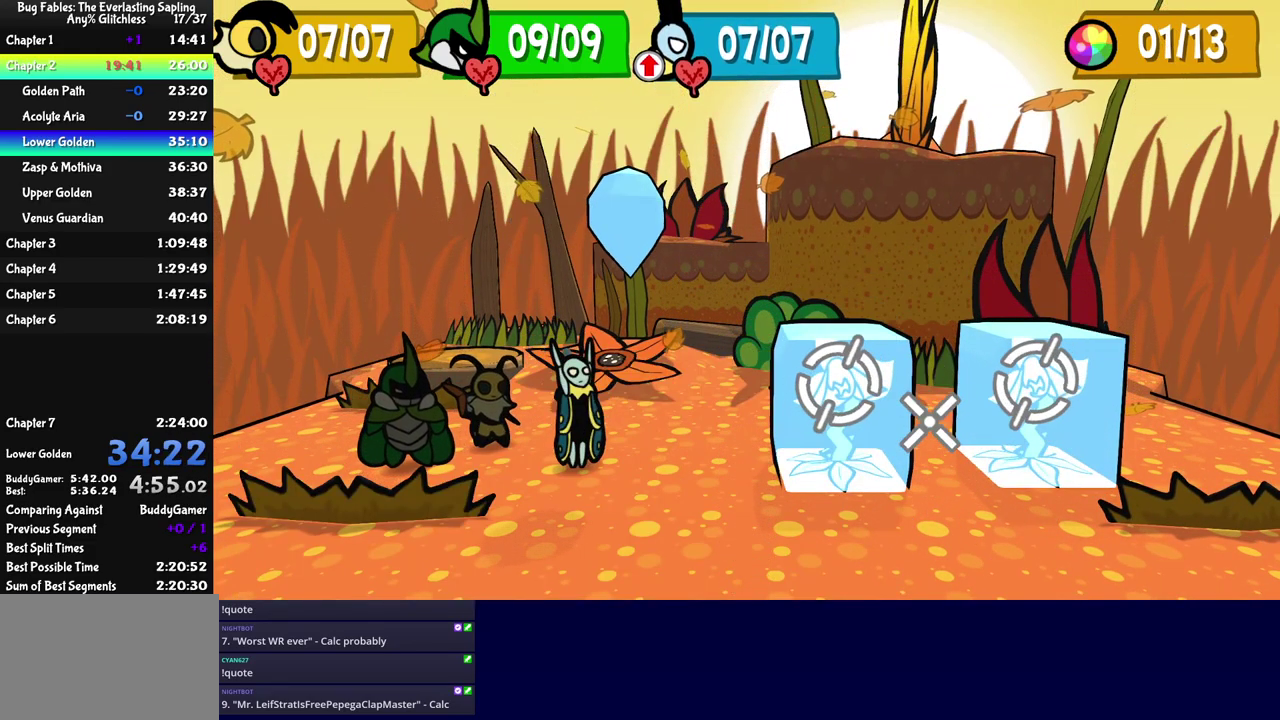
{"buttons": [], "left_stick": "center", "events": []}
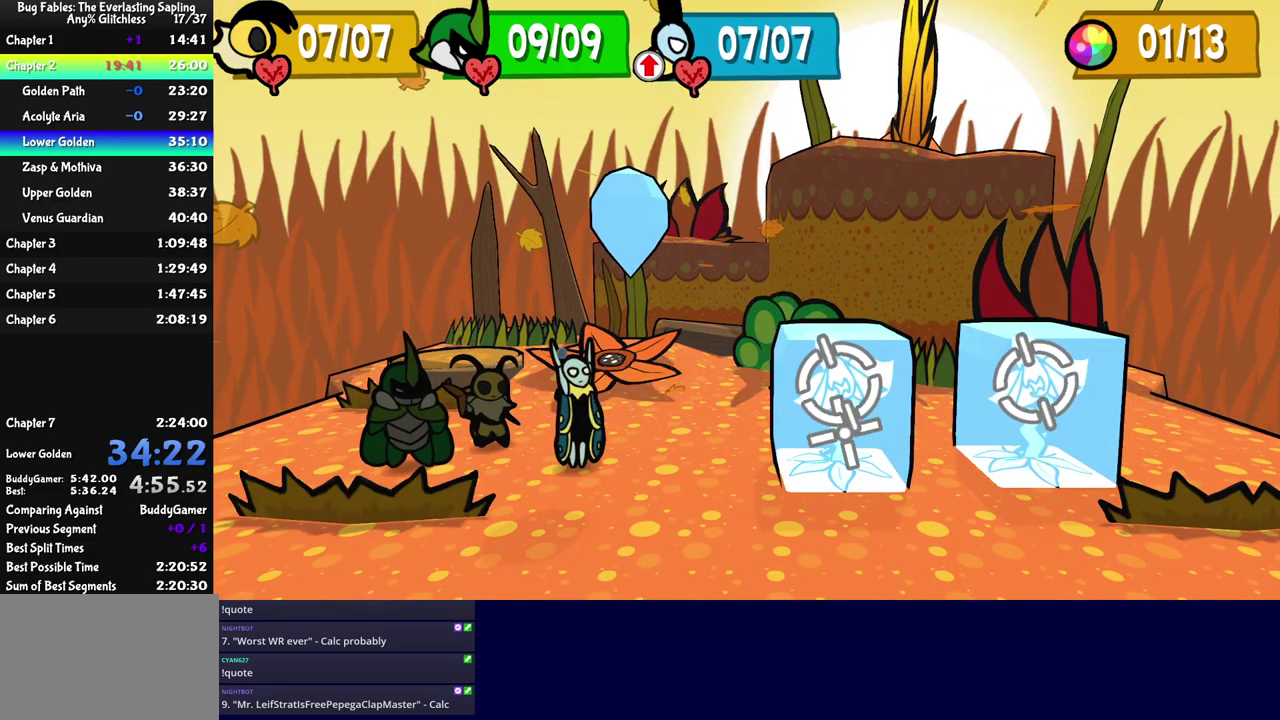
{"buttons": [], "left_stick": "center", "events": [[117, "C_DOWN", "down"], [167, "C_DOWN", "up"]]}
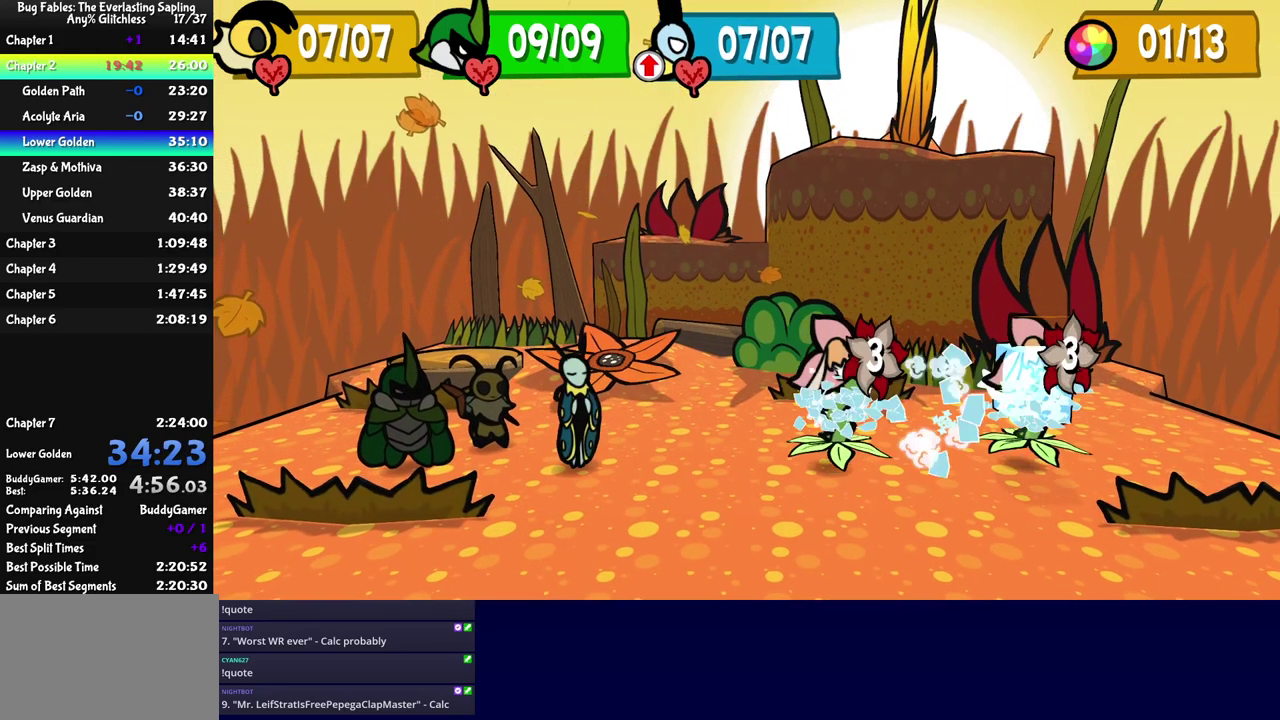
{"buttons": [], "left_stick": "center", "events": []}
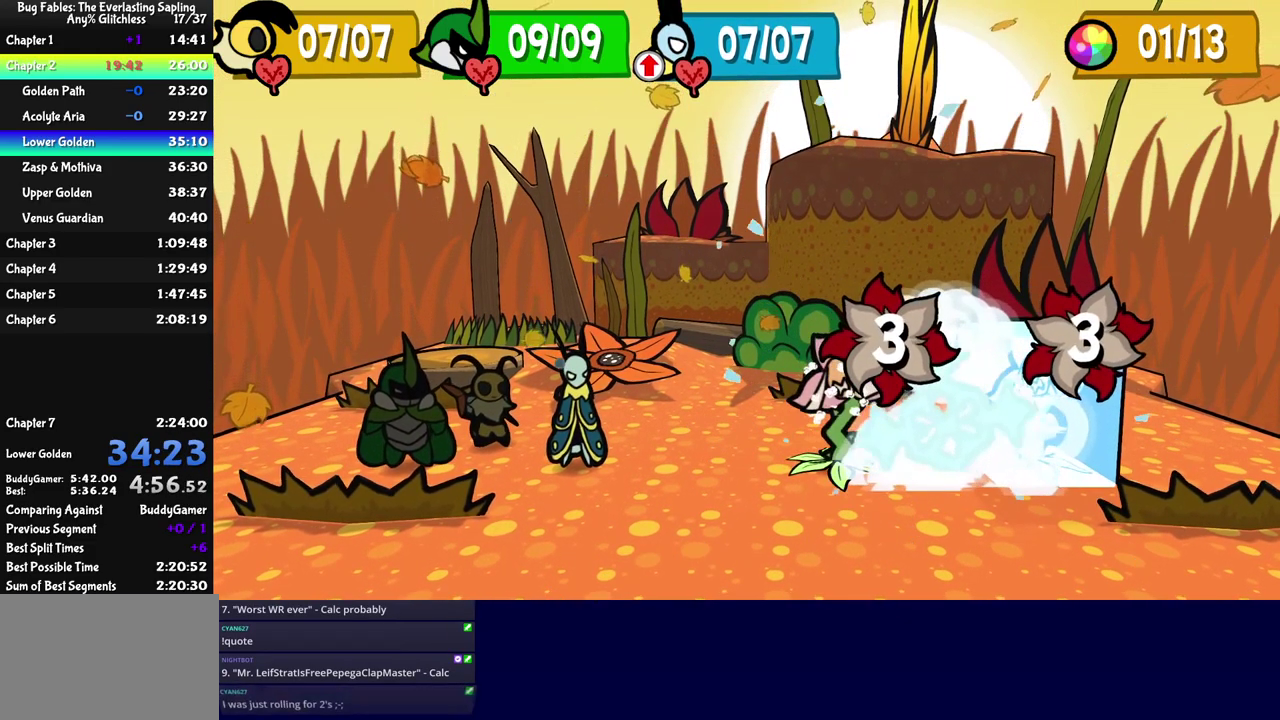
{"buttons": [], "left_stick": "center", "events": []}
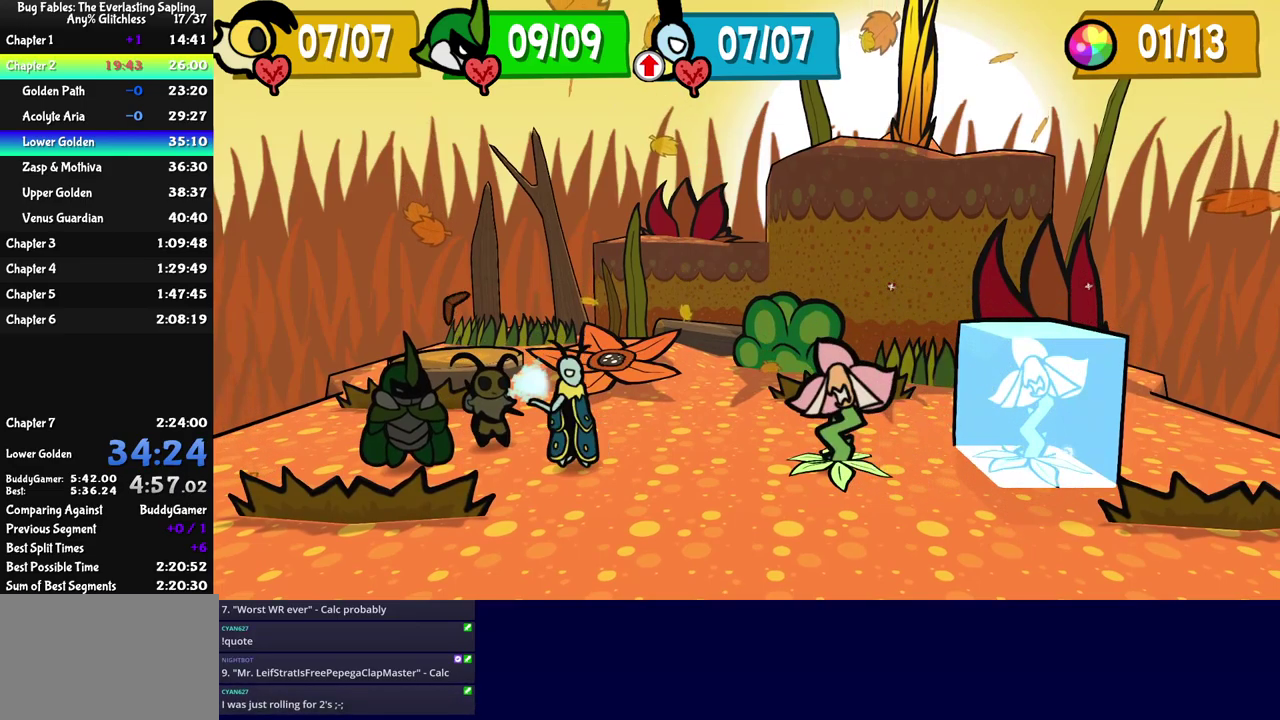
{"buttons": ["C_DOWN"], "left_stick": "center", "events": [[50, "C_RIGHT", "down"], [417, "C_RIGHT", "up"], [483, "C_DOWN", "down"]]}
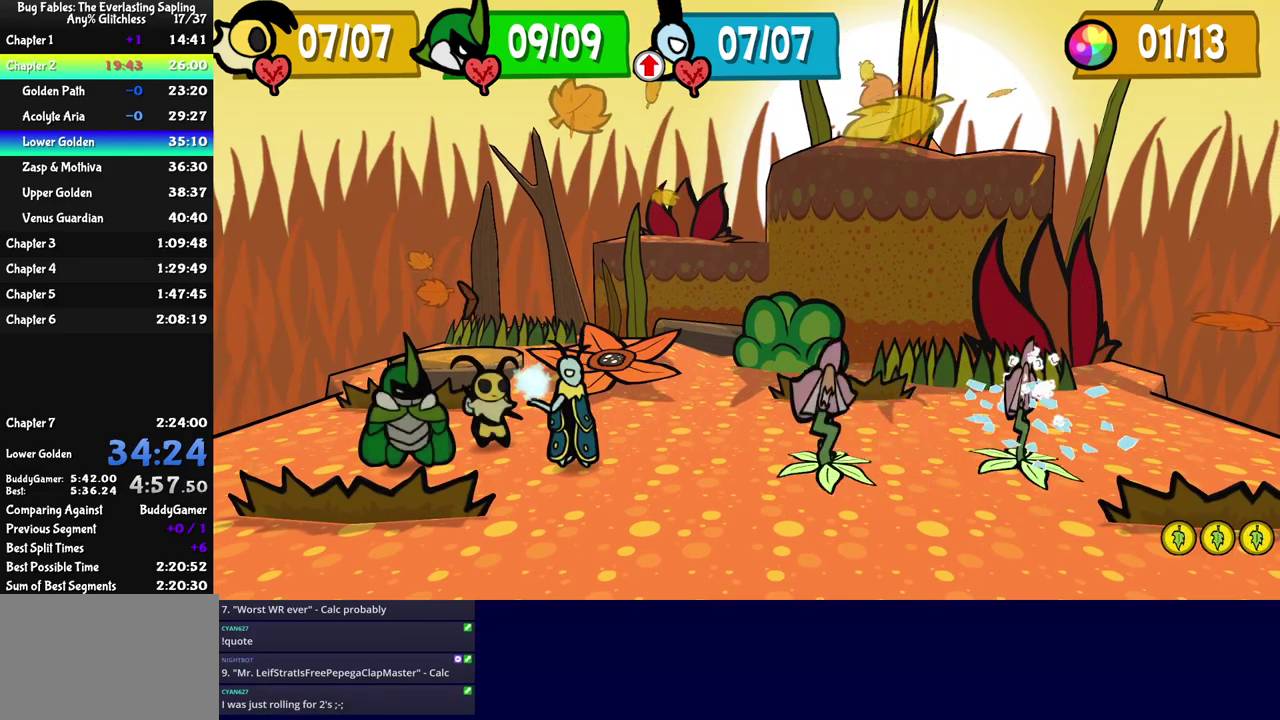
{"buttons": ["C_DOWN"], "left_stick": "center", "events": [[33, "C_DOWN", "up"], [83, "C_DOWN", "down"], [217, "C_DOWN", "up"], [283, "C_DOWN", "down"], [433, "C_DOWN", "up"], [500, "C_DOWN", "down"]]}
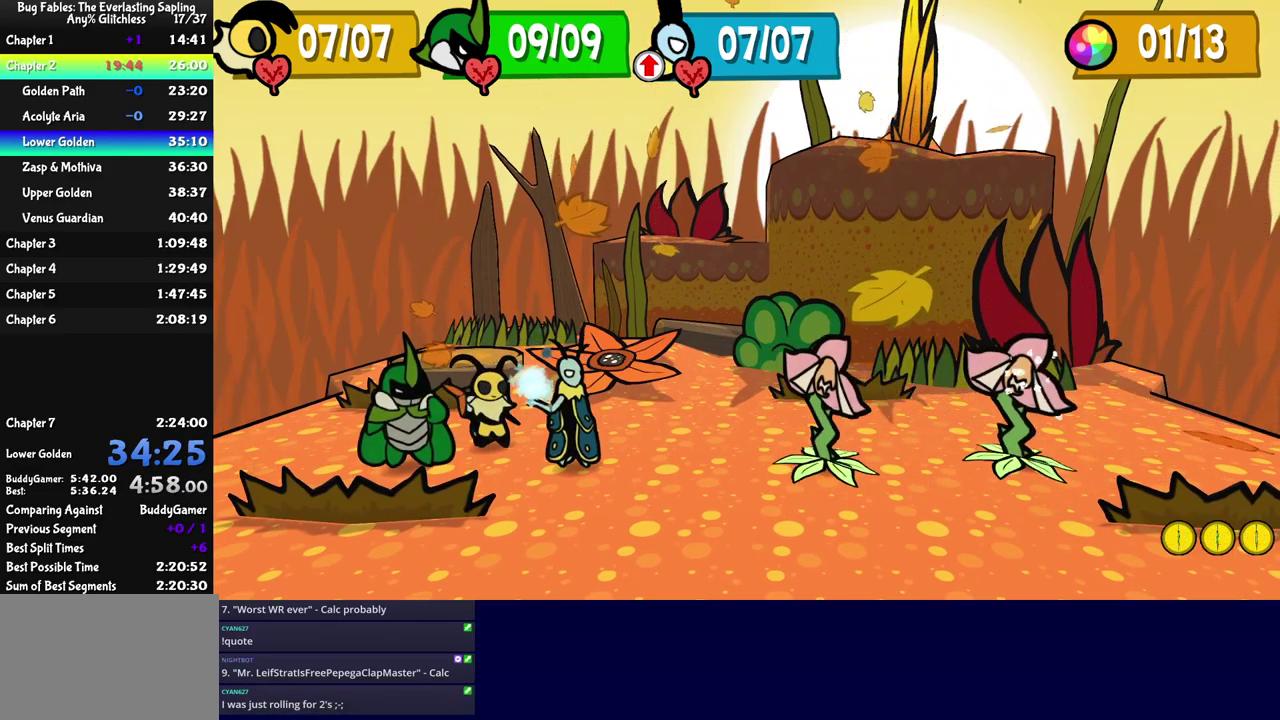
{"buttons": [], "left_stick": "center", "events": [[50, "C_DOWN", "up"], [117, "C_DOWN", "down"], [167, "C_DOWN", "up"], [433, "C_DOWN", "down"], [483, "C_DOWN", "up"]]}
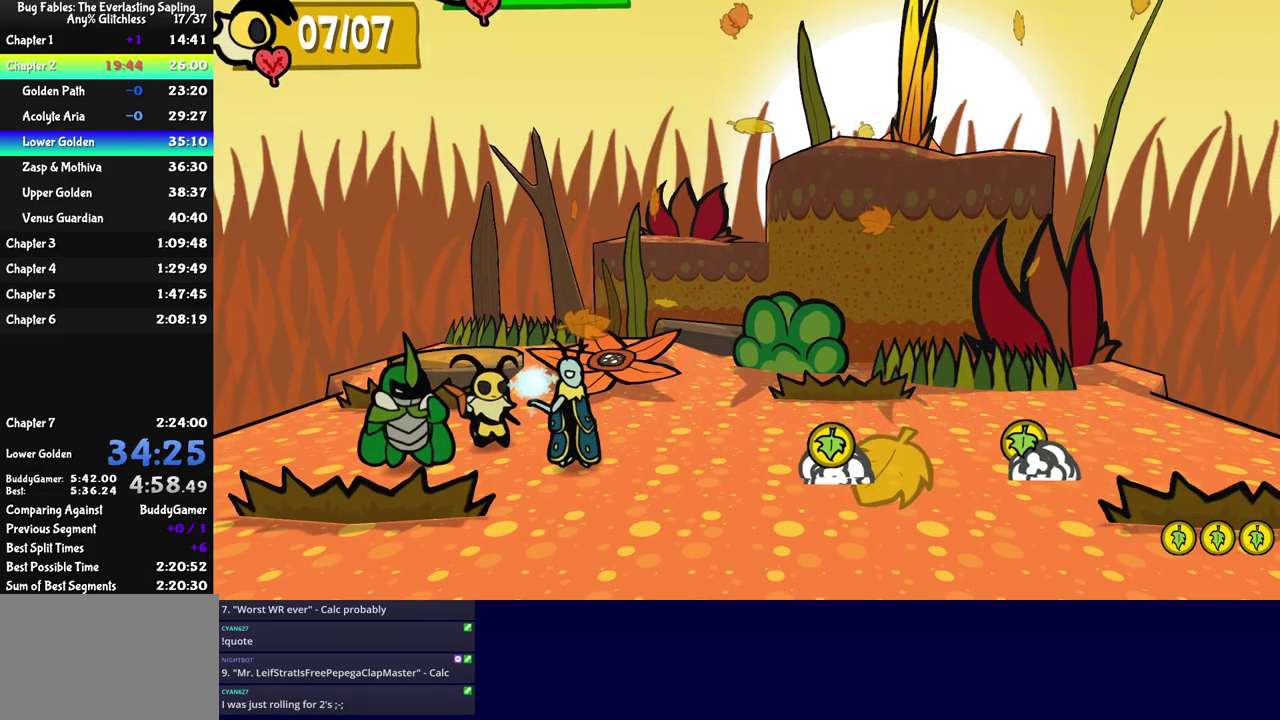
{"buttons": ["C_DOWN"], "left_stick": "center", "events": [[150, "C_DOWN", "down"], [200, "C_DOWN", "up"], [367, "C_DOWN", "down"], [417, "C_DOWN", "up"], [483, "C_DOWN", "down"]]}
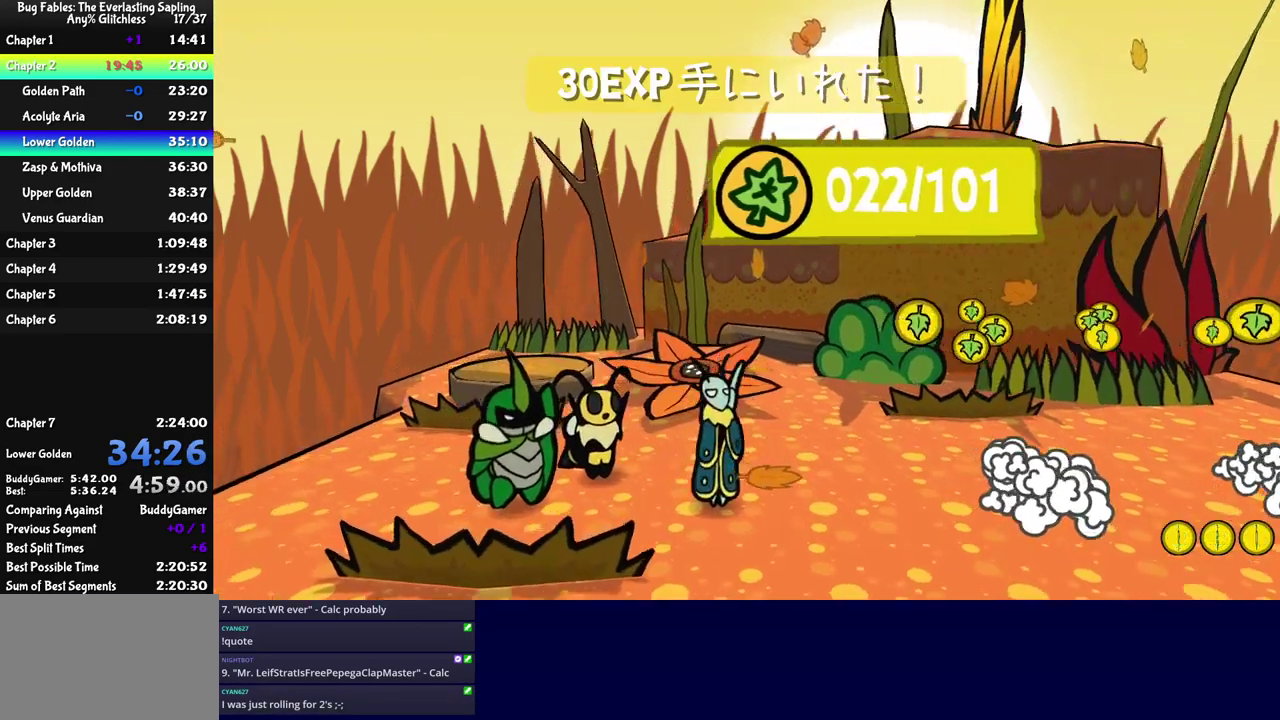
{"buttons": ["C_DOWN"], "left_stick": "center", "events": [[33, "C_DOWN", "up"], [100, "C_DOWN", "down"], [150, "C_DOWN", "up"], [217, "C_DOWN", "down"], [267, "C_DOWN", "up"], [333, "C_DOWN", "down"], [400, "C_DOWN", "up"], [467, "C_DOWN", "down"]]}
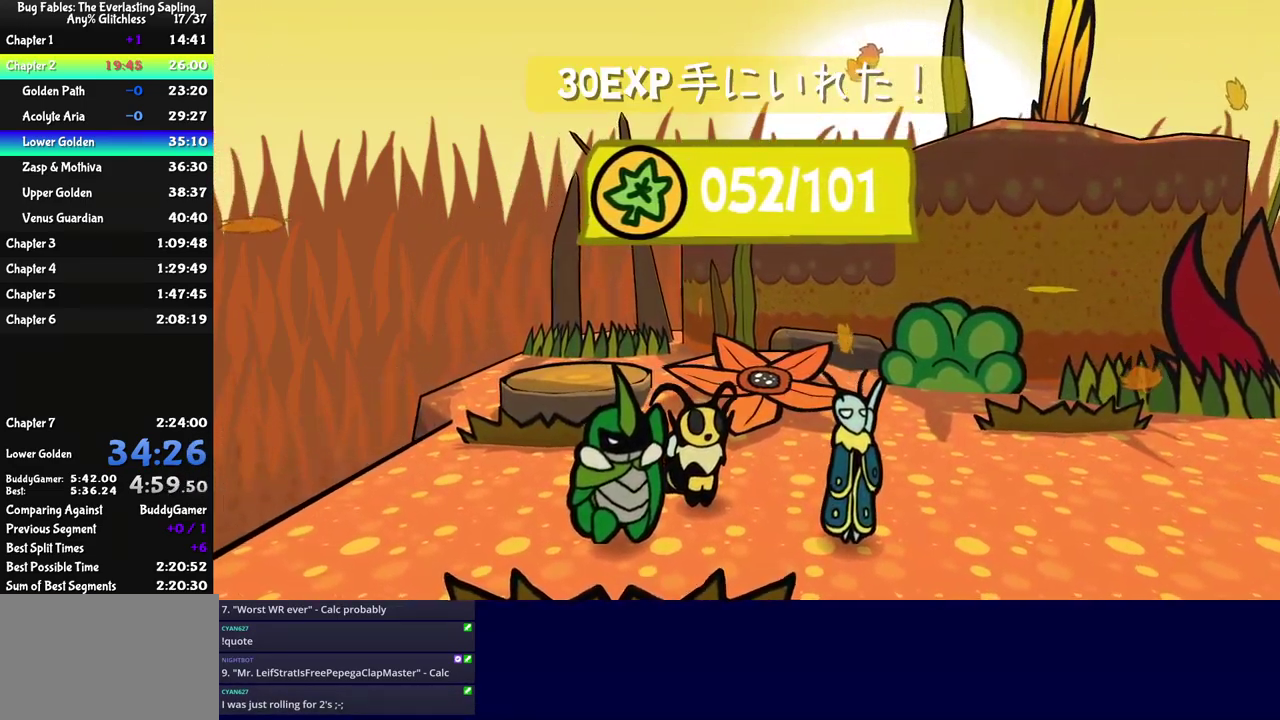
{"buttons": [], "left_stick": "center", "events": [[17, "C_DOWN", "up"], [67, "C_DOWN", "down"], [133, "C_DOWN", "up"], [300, "C_DOWN", "down"], [367, "C_DOWN", "up"]]}
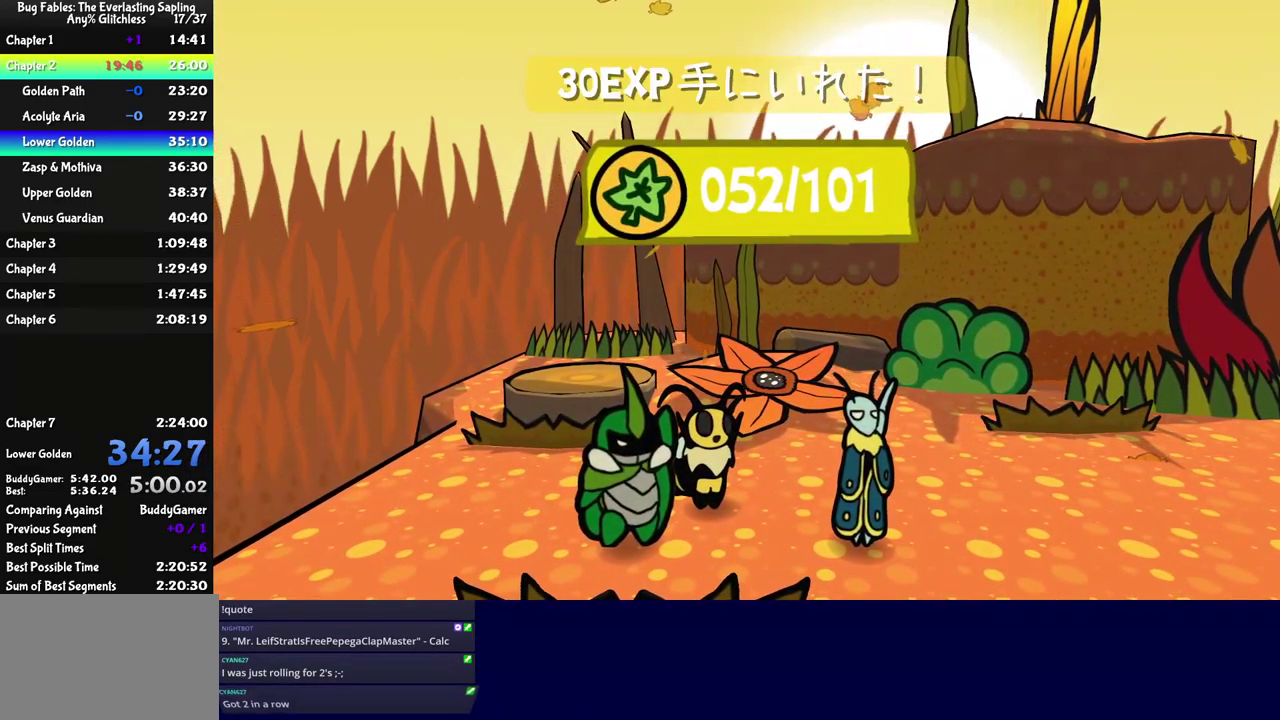
{"buttons": [], "left_stick": "center", "events": [[50, "C_DOWN", "down"], [100, "C_DOWN", "up"], [167, "C_DOWN", "down"], [217, "C_DOWN", "up"], [283, "C_DOWN", "down"], [350, "C_DOWN", "up"]]}
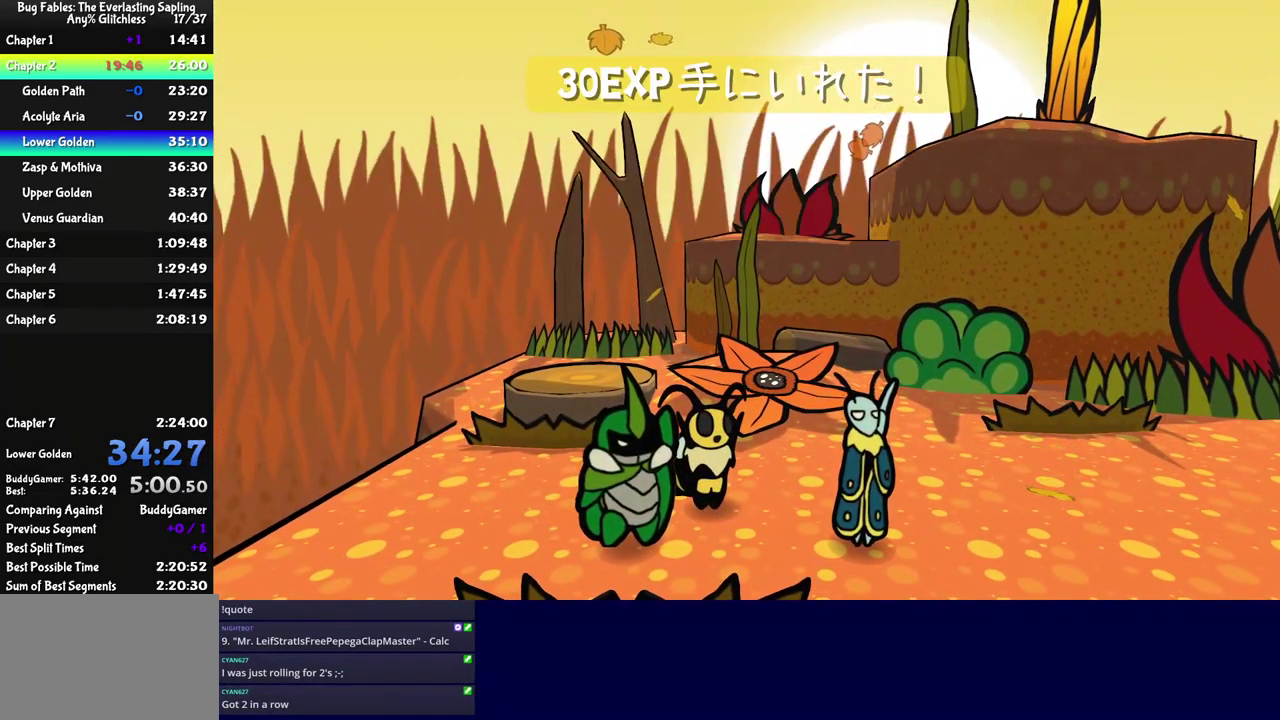
{"buttons": [], "left_stick": "center", "events": []}
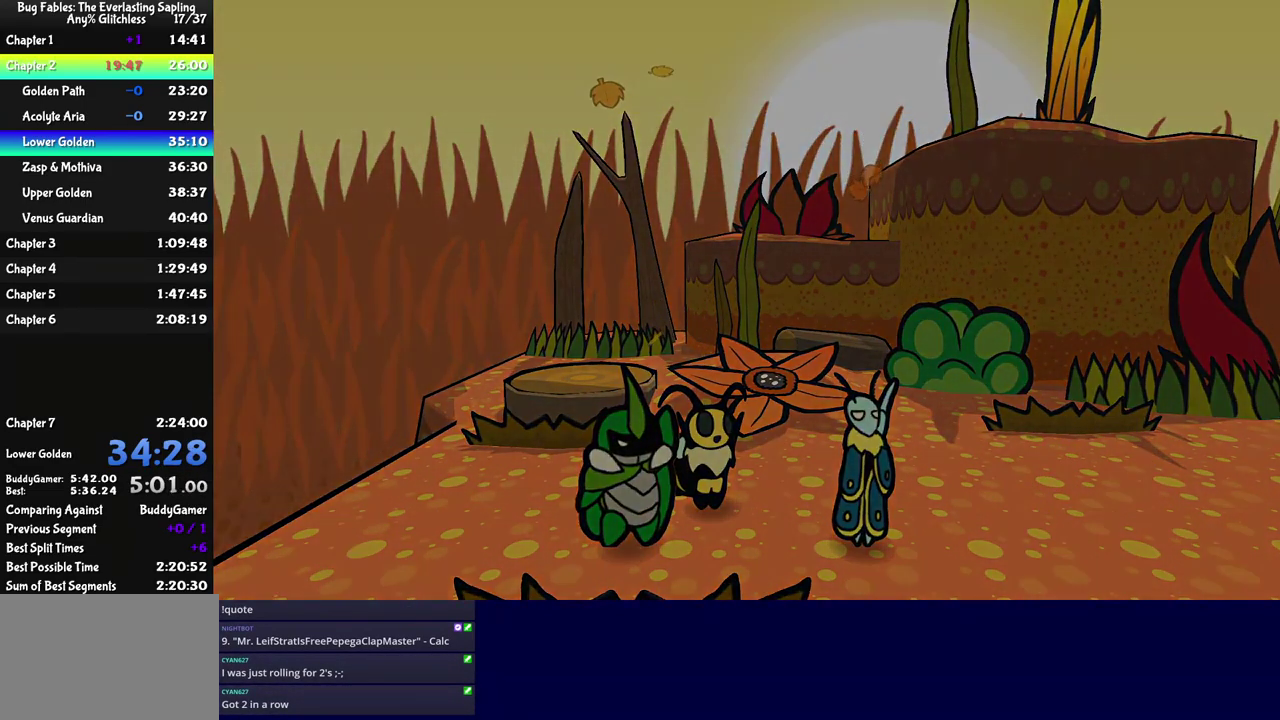
{"buttons": [], "left_stick": "center", "events": []}
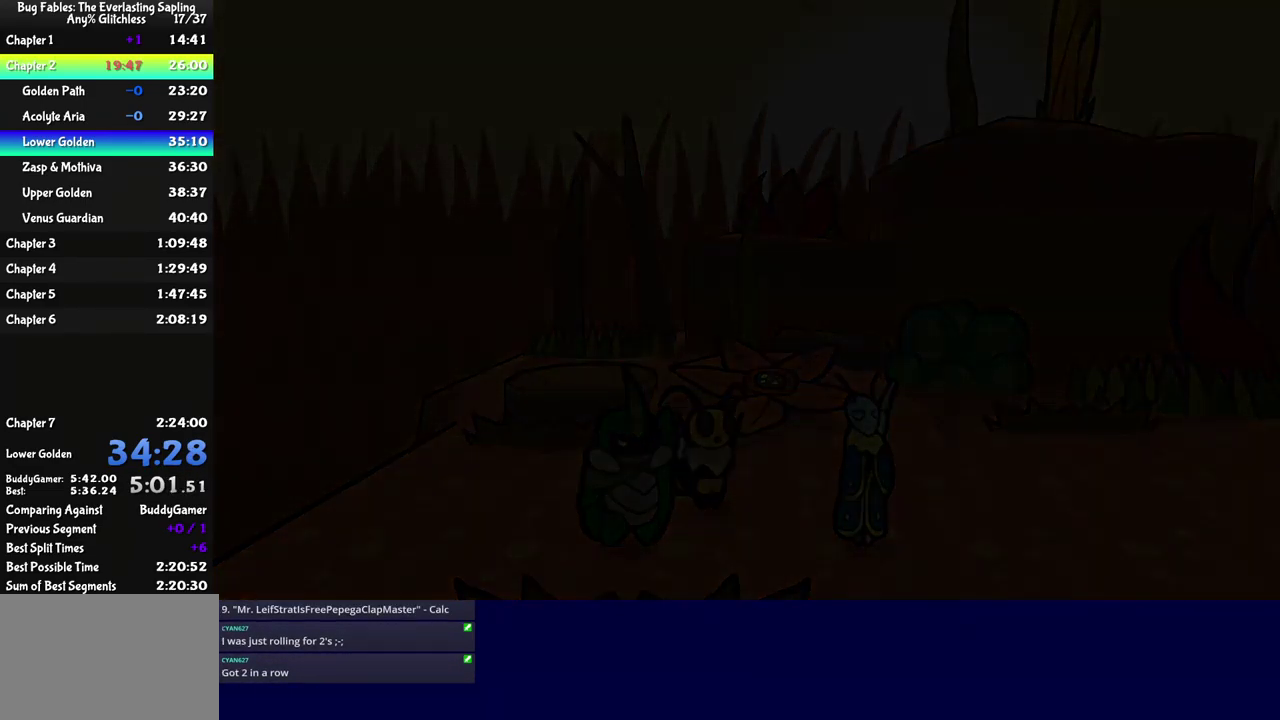
{"buttons": [], "left_stick": "center", "events": []}
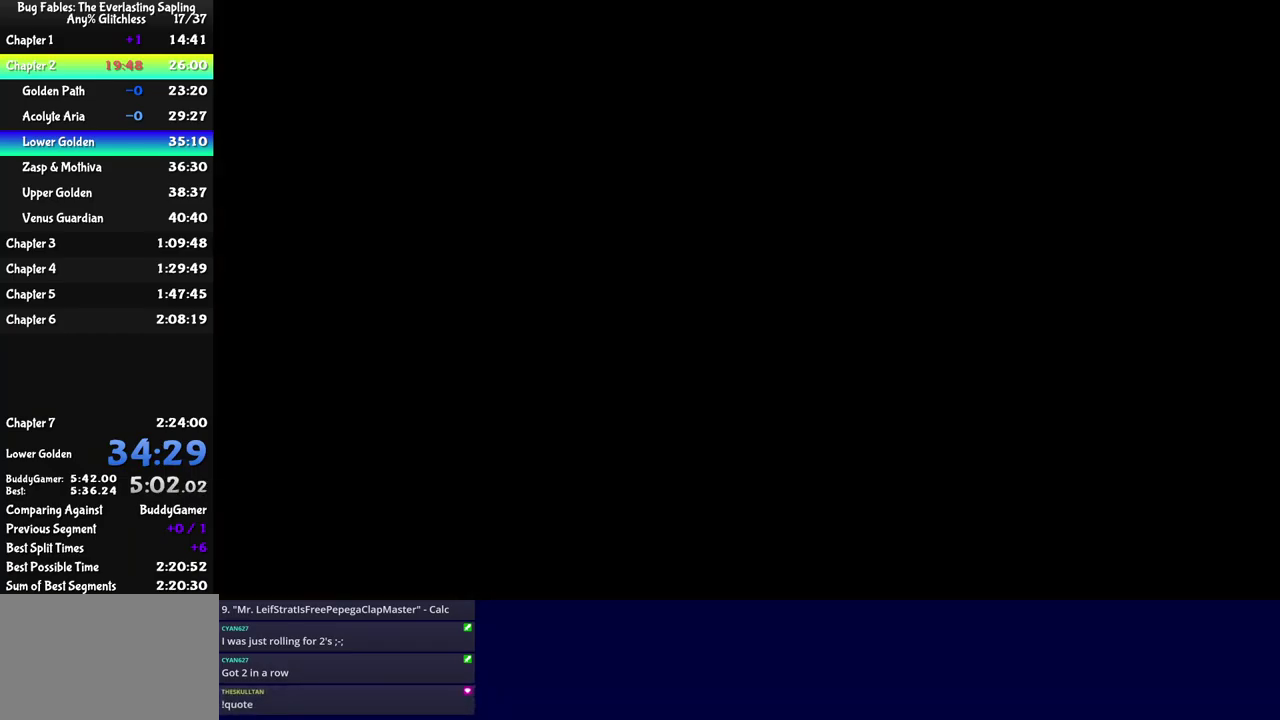
{"buttons": [], "left_stick": "center", "events": []}
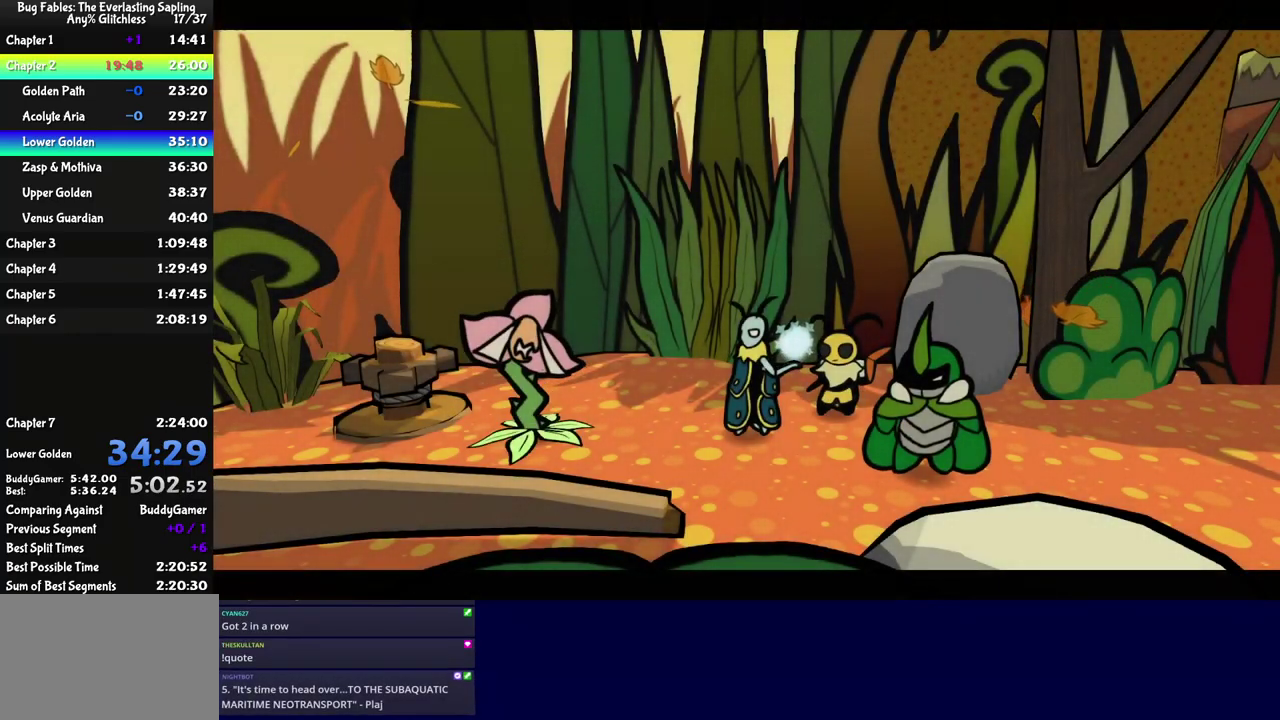
{"buttons": [], "left_stick": "right", "events": [[400, "left_stick", "right"]]}